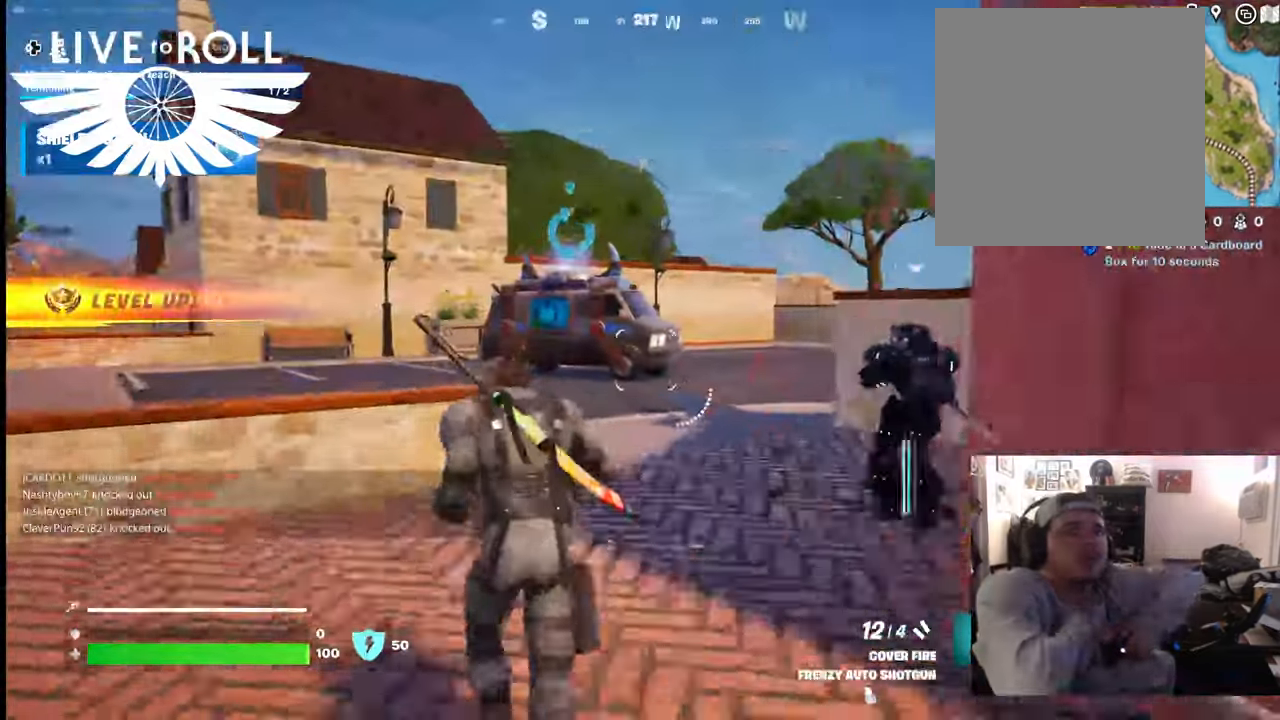
Gameplay with a controller (Xbox layout); each line is a JSON object with the inputs held at the frame after it. "events" lists button and stick changes between this image and that frame as [ms after this image, input, new state], when the widget could be followed in between.
{"buttons": [], "left_stick": "up-right", "right_stick": "left", "events": [[67, "L3", "up"], [267, "right_stick", "left"], [400, "left_stick", "up-right"]]}
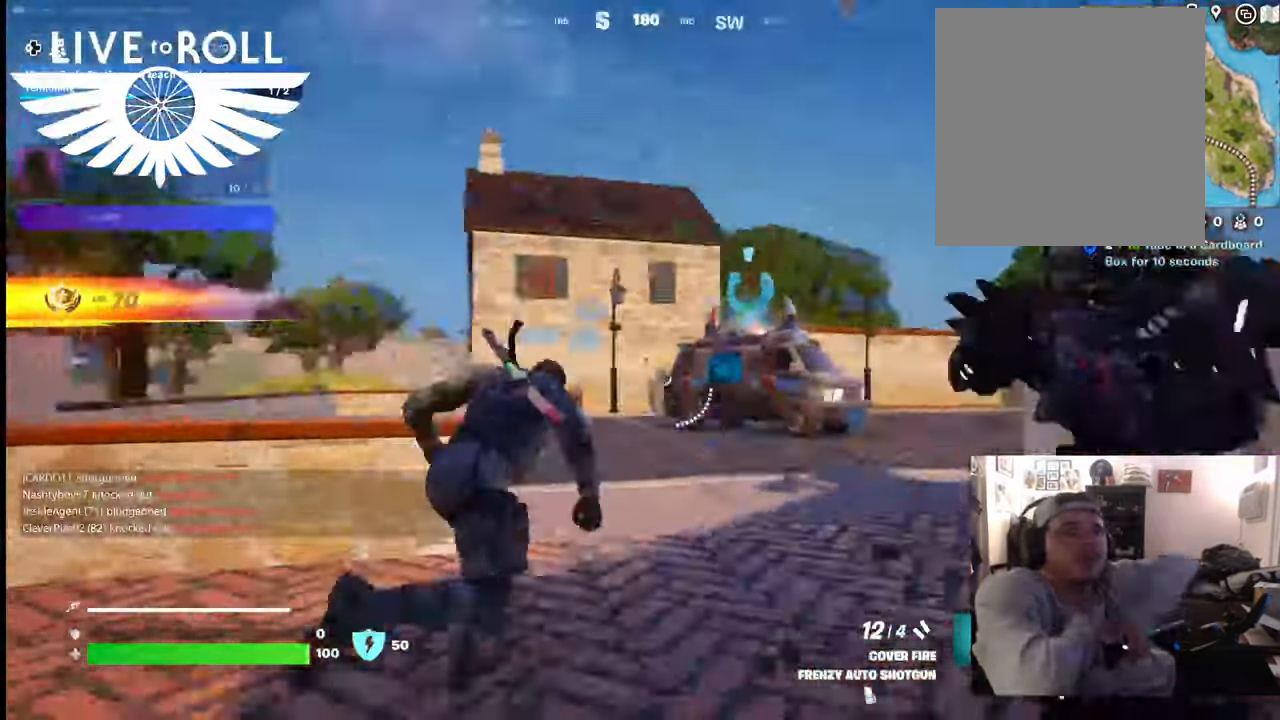
{"buttons": [], "left_stick": "center", "right_stick": "up-right", "events": [[67, "left_stick", "right"], [67, "right_stick", "up-left"], [467, "right_stick", "up-right"], [500, "left_stick", "center"]]}
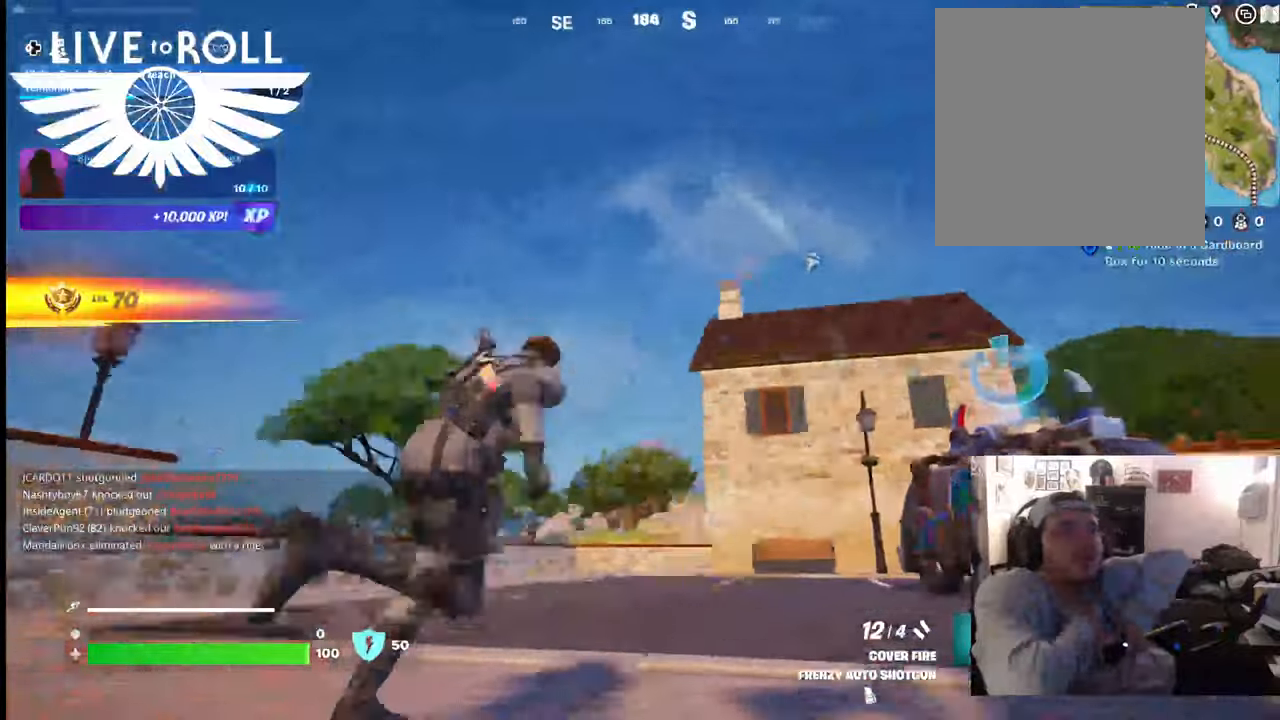
{"buttons": [], "left_stick": "up", "right_stick": "down-right", "events": [[67, "left_stick", "left"], [367, "right_stick", "right"], [467, "right_stick", "down-right"], [500, "left_stick", "up"]]}
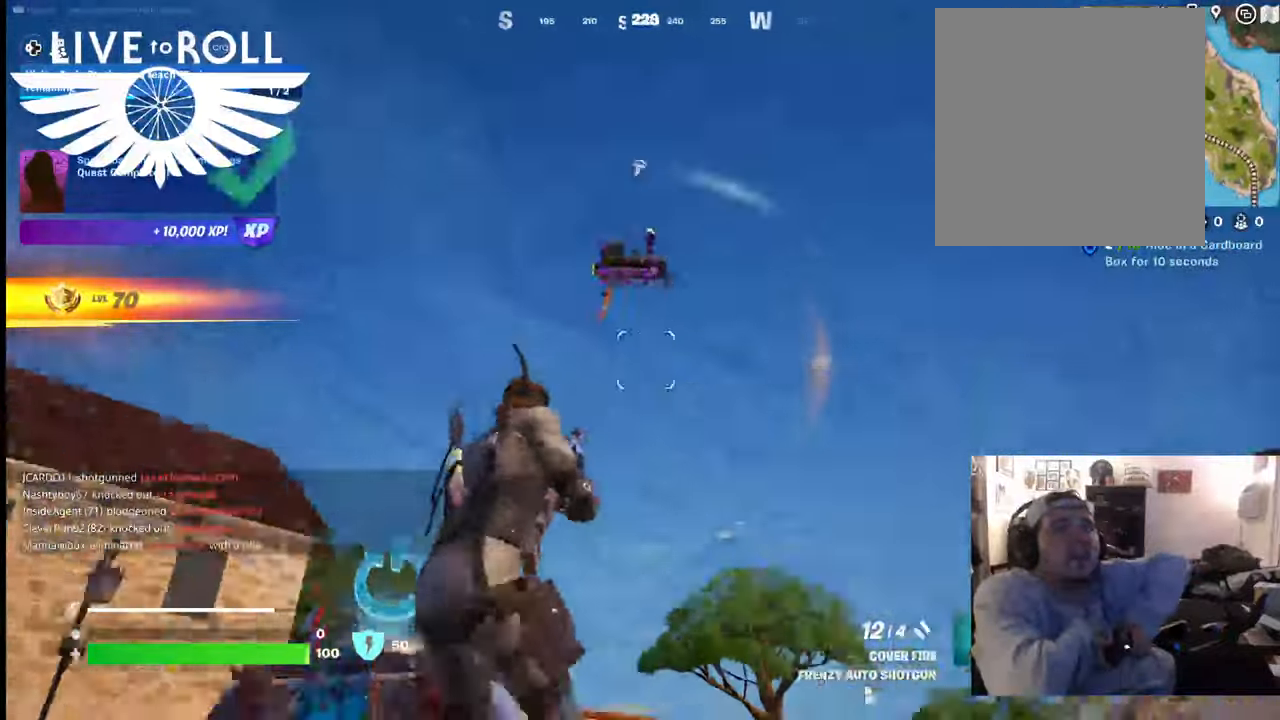
{"buttons": [], "left_stick": "up", "right_stick": "left", "events": [[267, "right_stick", "center"], [434, "right_stick", "left"]]}
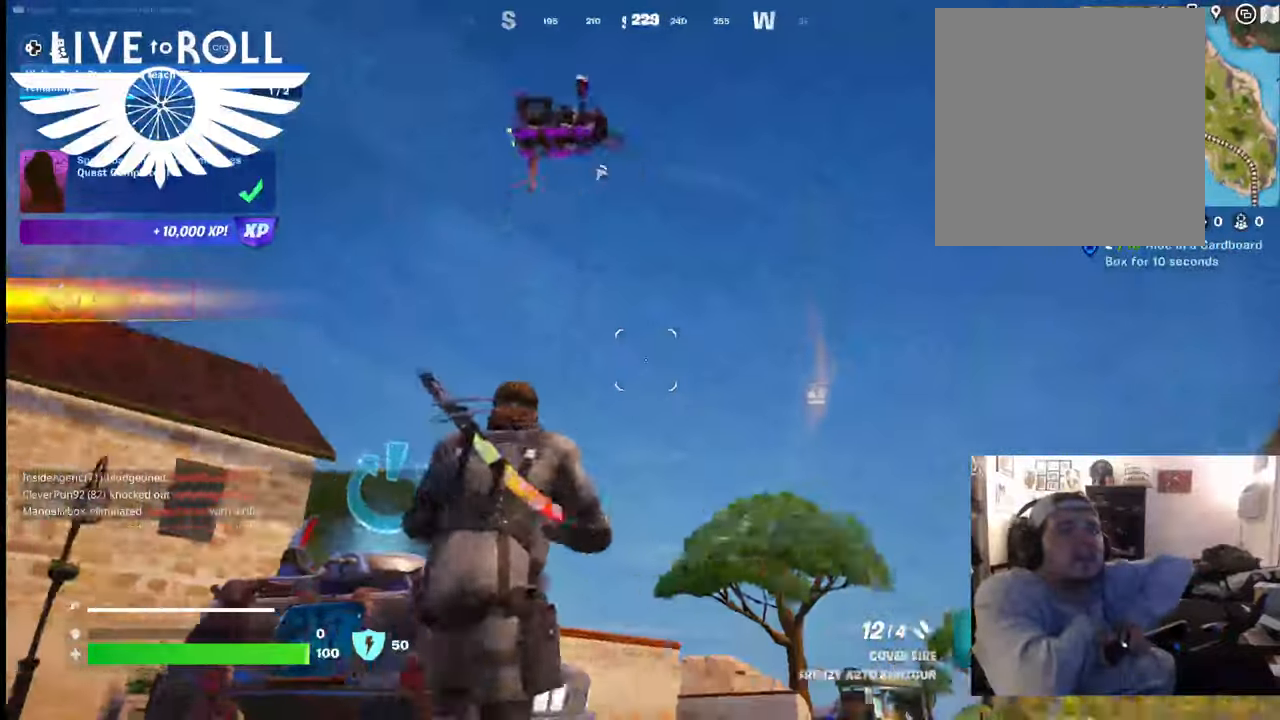
{"buttons": [], "left_stick": "down-right", "right_stick": "center", "events": [[67, "left_stick", "up-right"], [200, "left_stick", "right"], [334, "left_stick", "down-right"], [434, "right_stick", "center"]]}
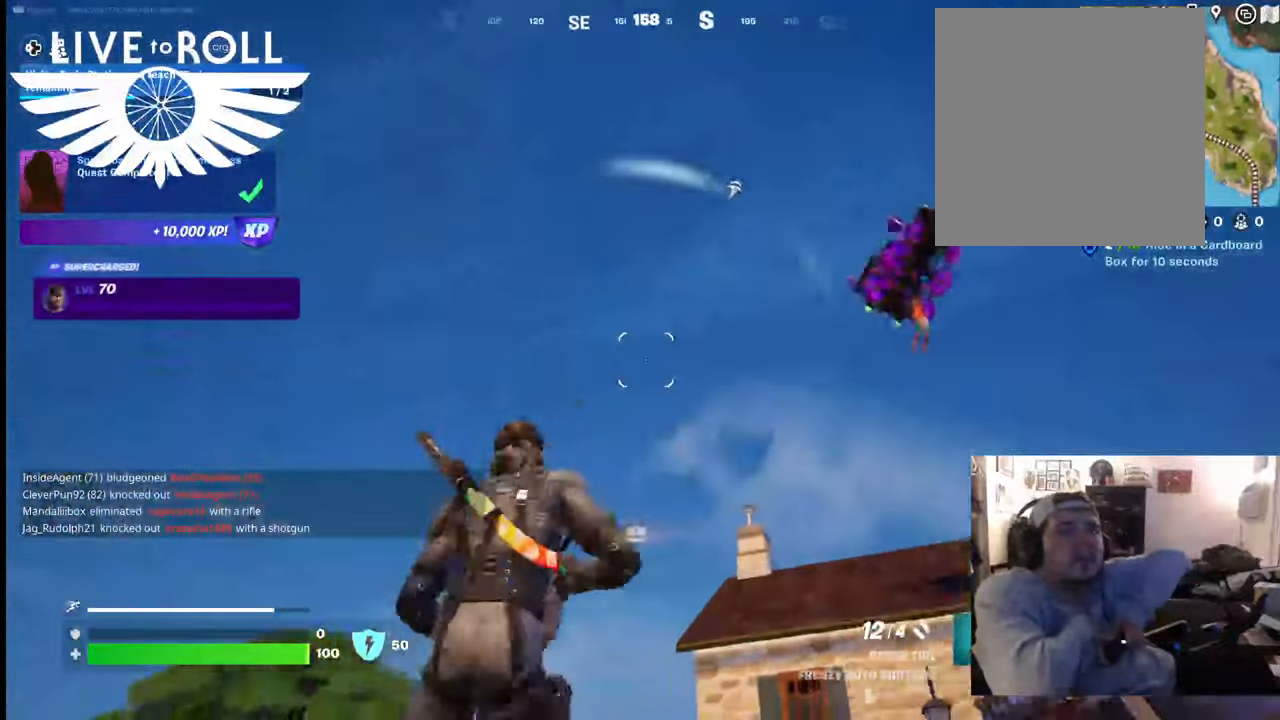
{"buttons": [], "left_stick": "center", "right_stick": "center", "events": [[300, "left_stick", "right"], [300, "right_stick", "down"], [367, "right_stick", "center"], [500, "left_stick", "center"]]}
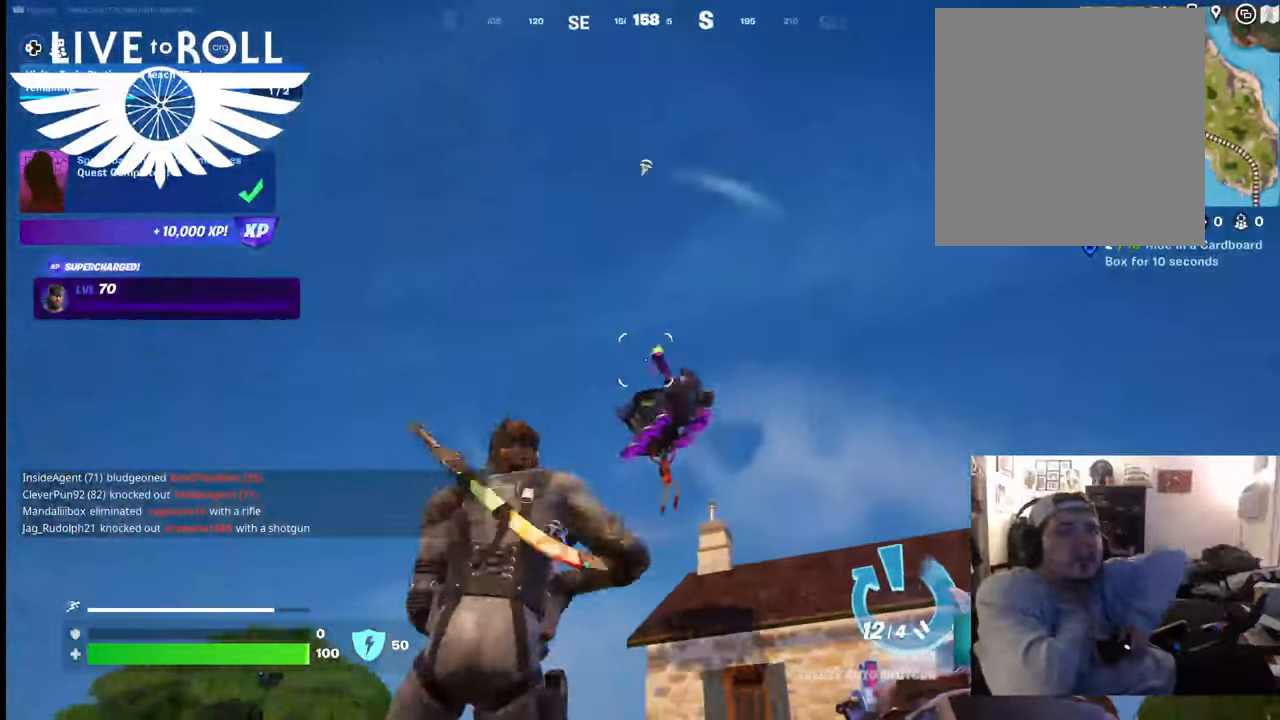
{"buttons": [], "left_stick": "right", "right_stick": "center", "events": [[200, "right_stick", "up-left"], [334, "right_stick", "center"], [367, "left_stick", "right"]]}
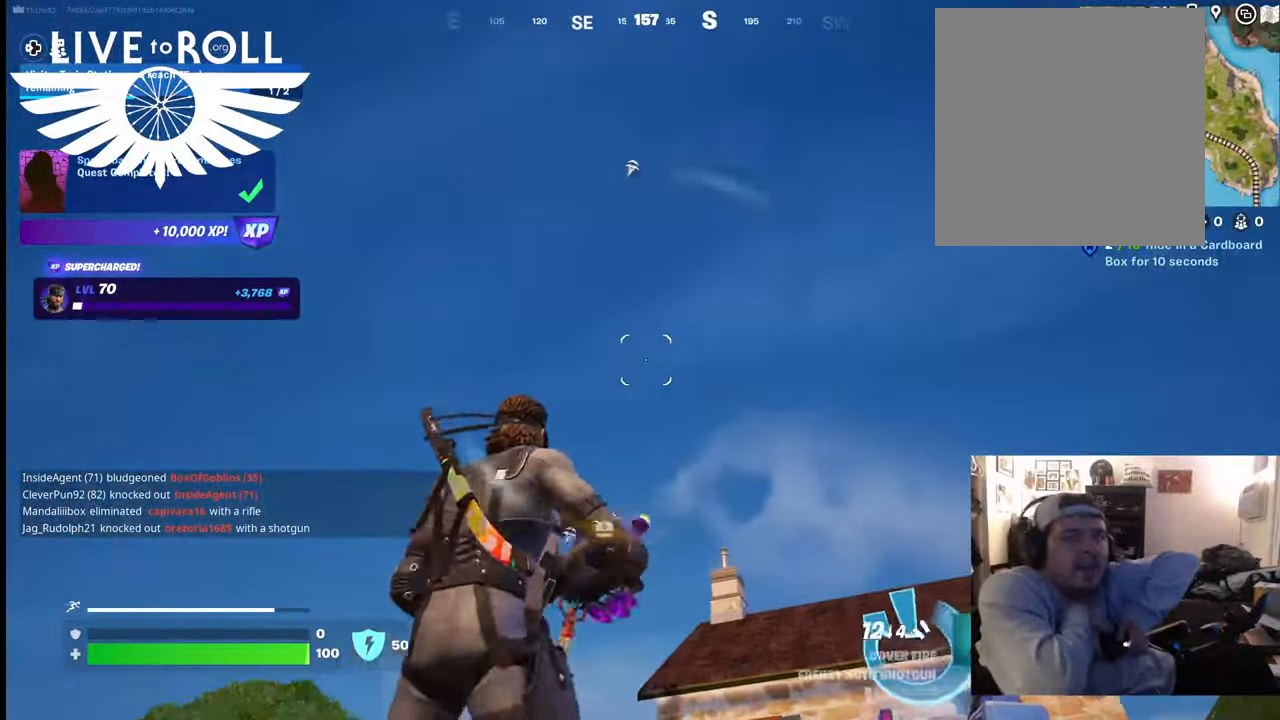
{"buttons": [], "left_stick": "center", "right_stick": "down-right", "events": [[267, "right_stick", "down"], [400, "left_stick", "center"], [467, "right_stick", "down-right"]]}
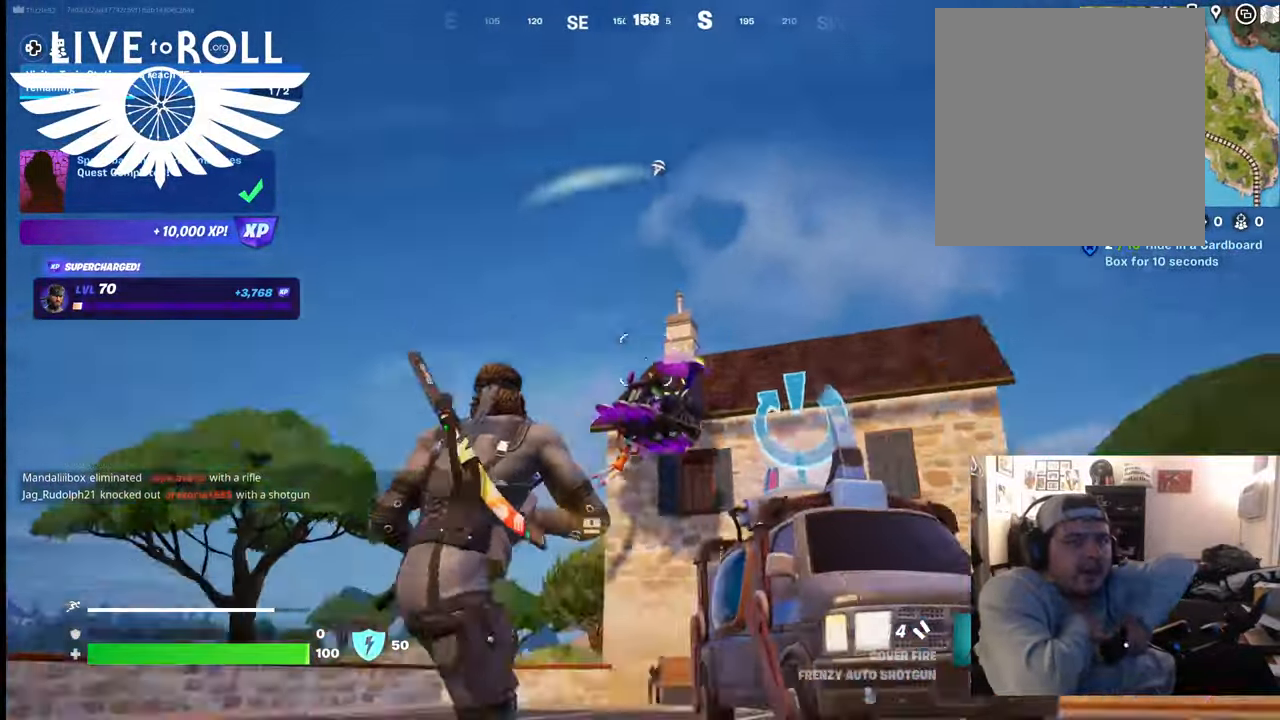
{"buttons": [], "left_stick": "up-left", "right_stick": "center", "events": [[67, "left_stick", "left"], [167, "right_stick", "right"], [234, "left_stick", "up-left"], [267, "right_stick", "center"]]}
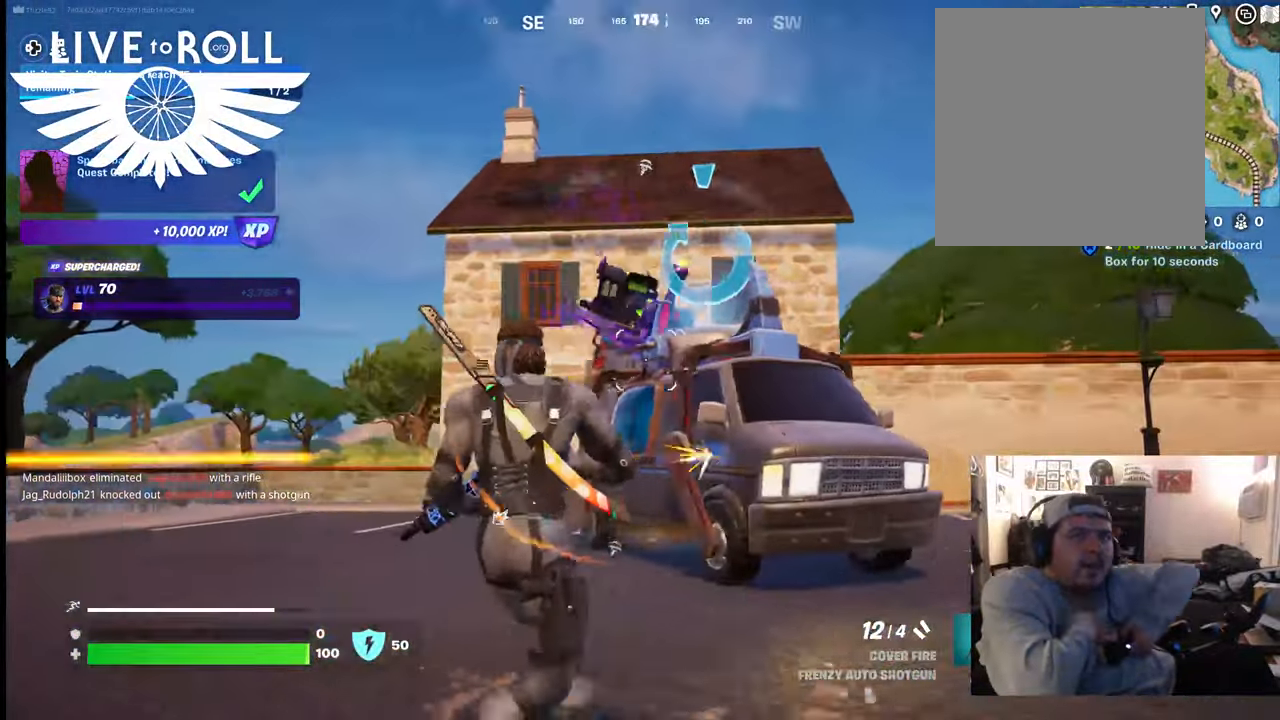
{"buttons": [], "left_stick": "up-left", "right_stick": "right", "events": [[167, "right_stick", "down-right"], [467, "right_stick", "right"]]}
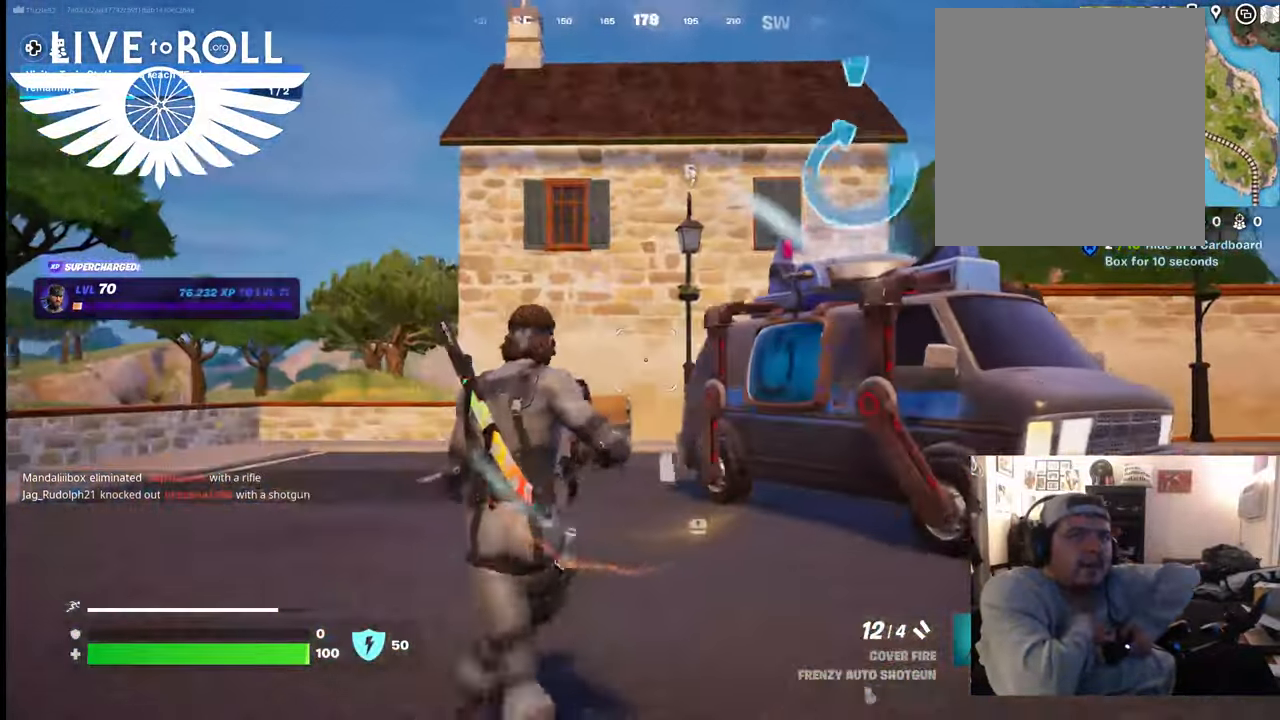
{"buttons": [], "left_stick": "up-left", "right_stick": "right", "events": []}
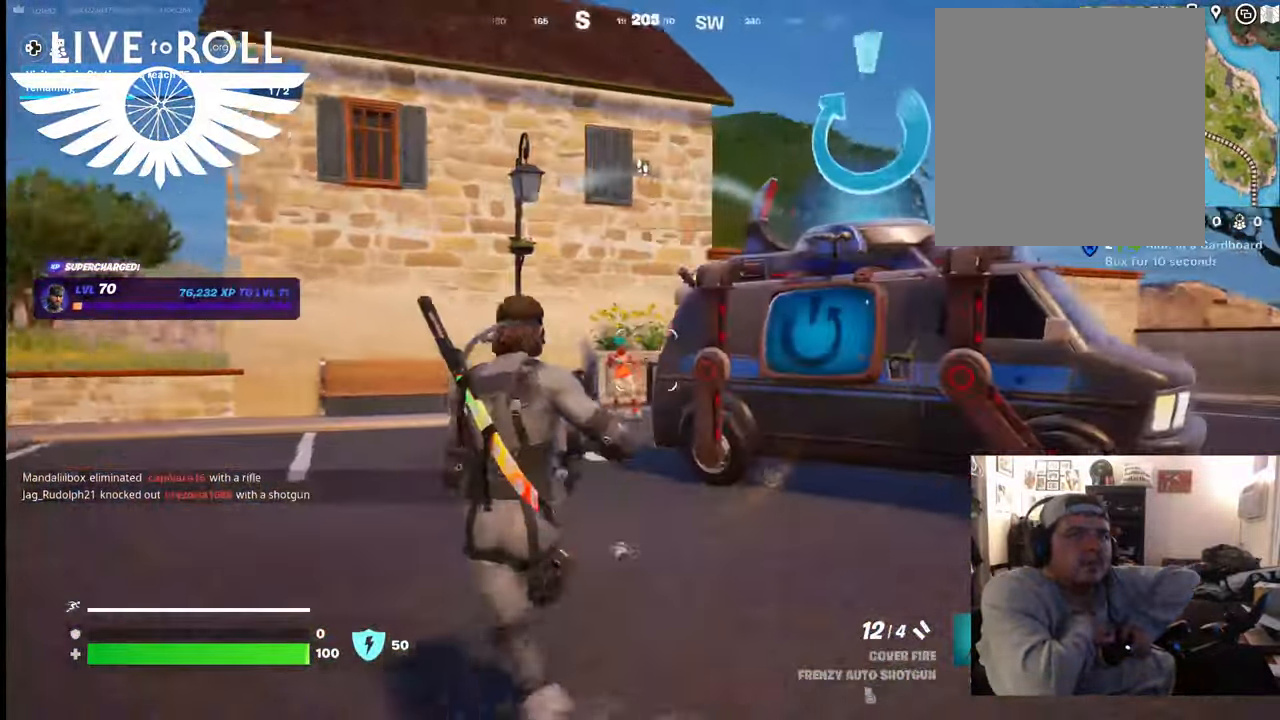
{"buttons": [], "left_stick": "up-left", "right_stick": "down-left", "events": [[367, "right_stick", "center"], [467, "right_stick", "down-left"]]}
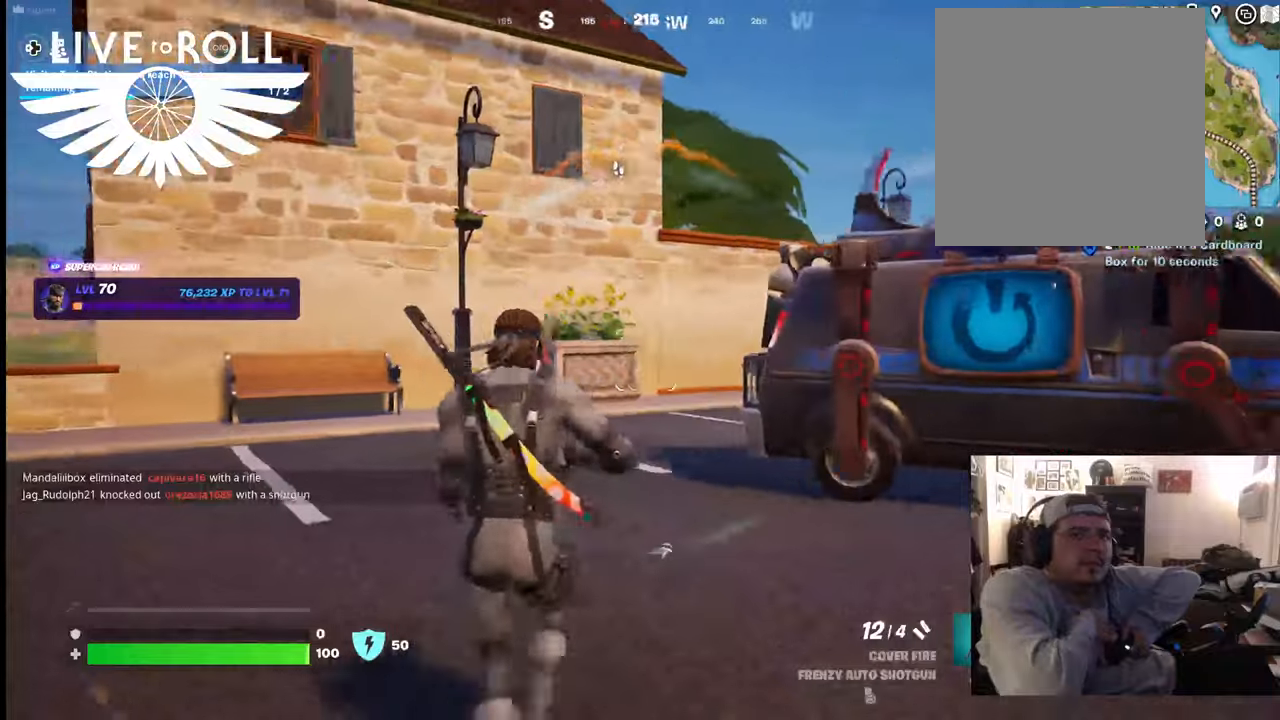
{"buttons": ["R2"], "left_stick": "up-left", "right_stick": "center", "events": [[67, "right_stick", "center"], [434, "R2", "down"]]}
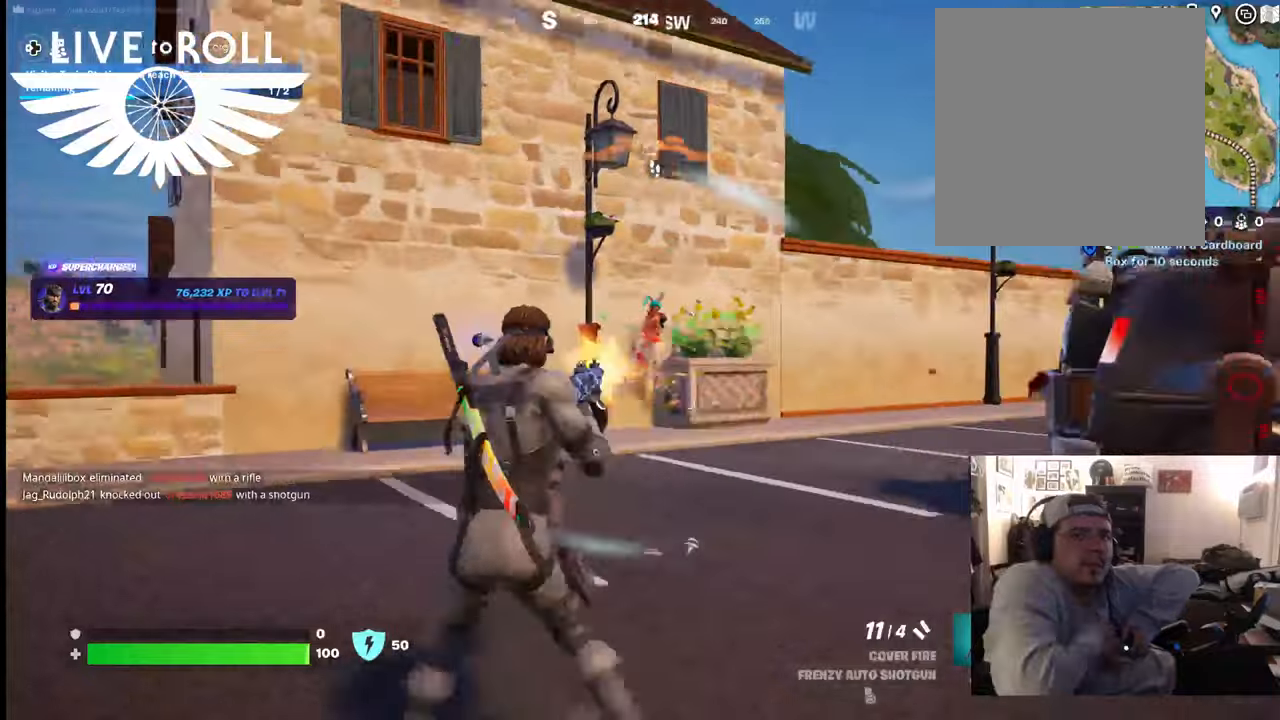
{"buttons": ["R2"], "left_stick": "up", "right_stick": "center", "events": [[34, "left_stick", "up"]]}
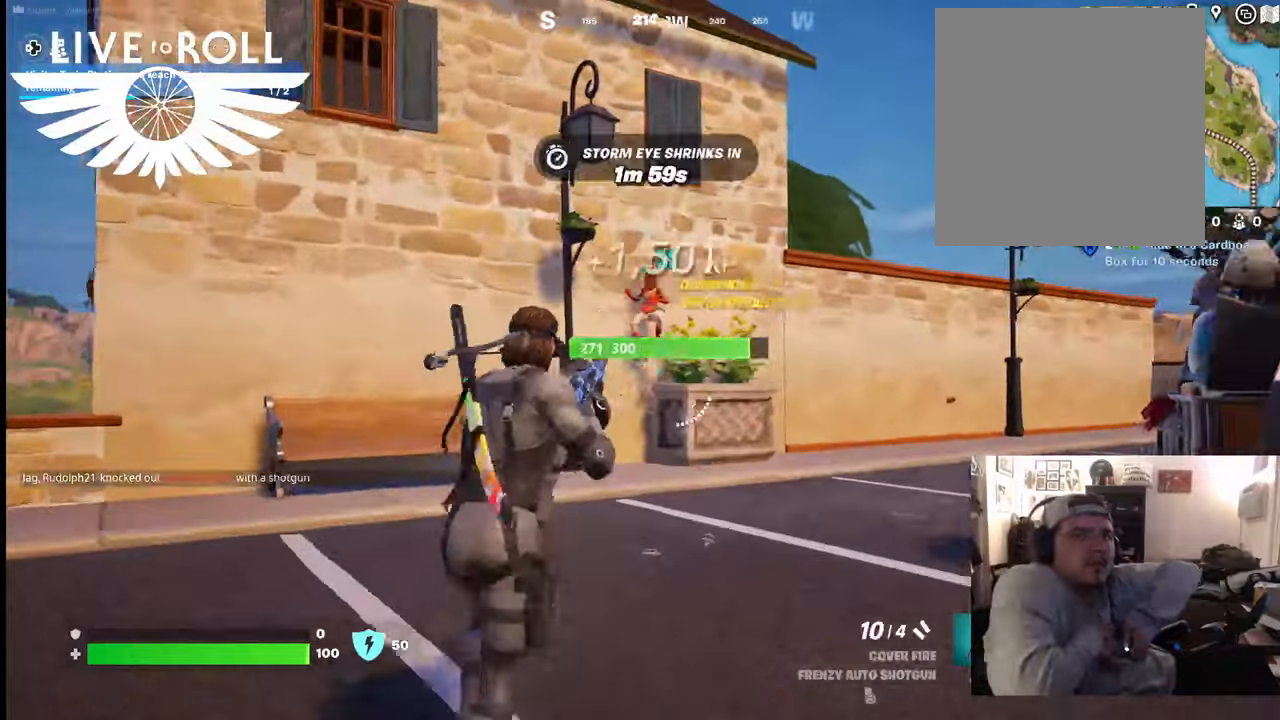
{"buttons": ["R2"], "left_stick": "up", "right_stick": "center", "events": [[367, "left_stick", "up-right"], [500, "left_stick", "up"]]}
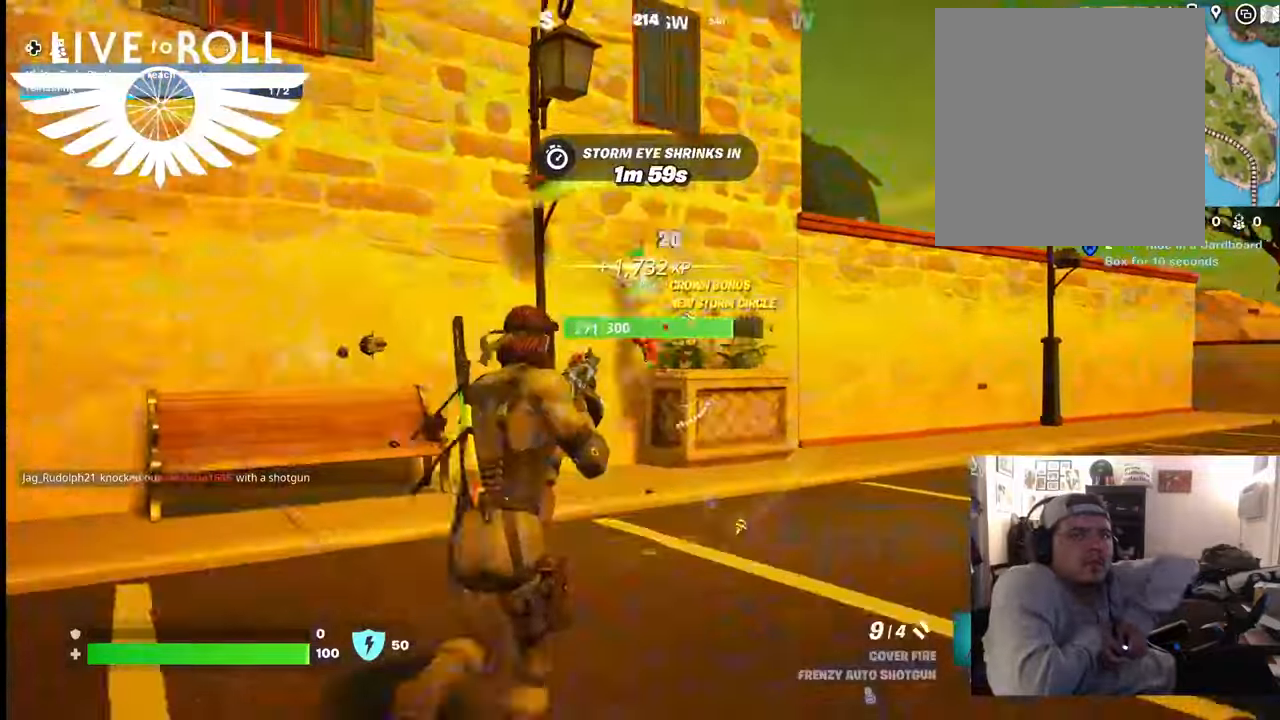
{"buttons": ["R2"], "left_stick": "left", "right_stick": "center", "events": [[234, "left_stick", "left"]]}
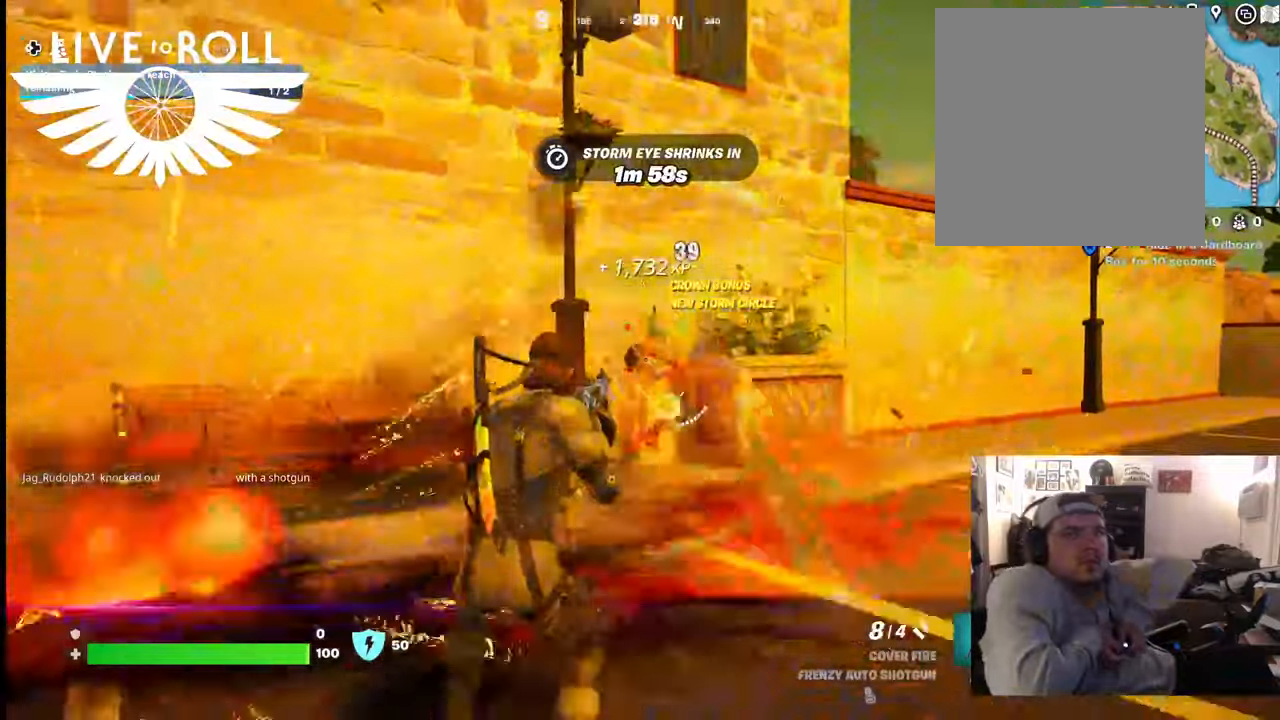
{"buttons": [], "left_stick": "down", "right_stick": "center", "events": [[200, "left_stick", "center"], [300, "left_stick", "down"], [367, "R2", "up"]]}
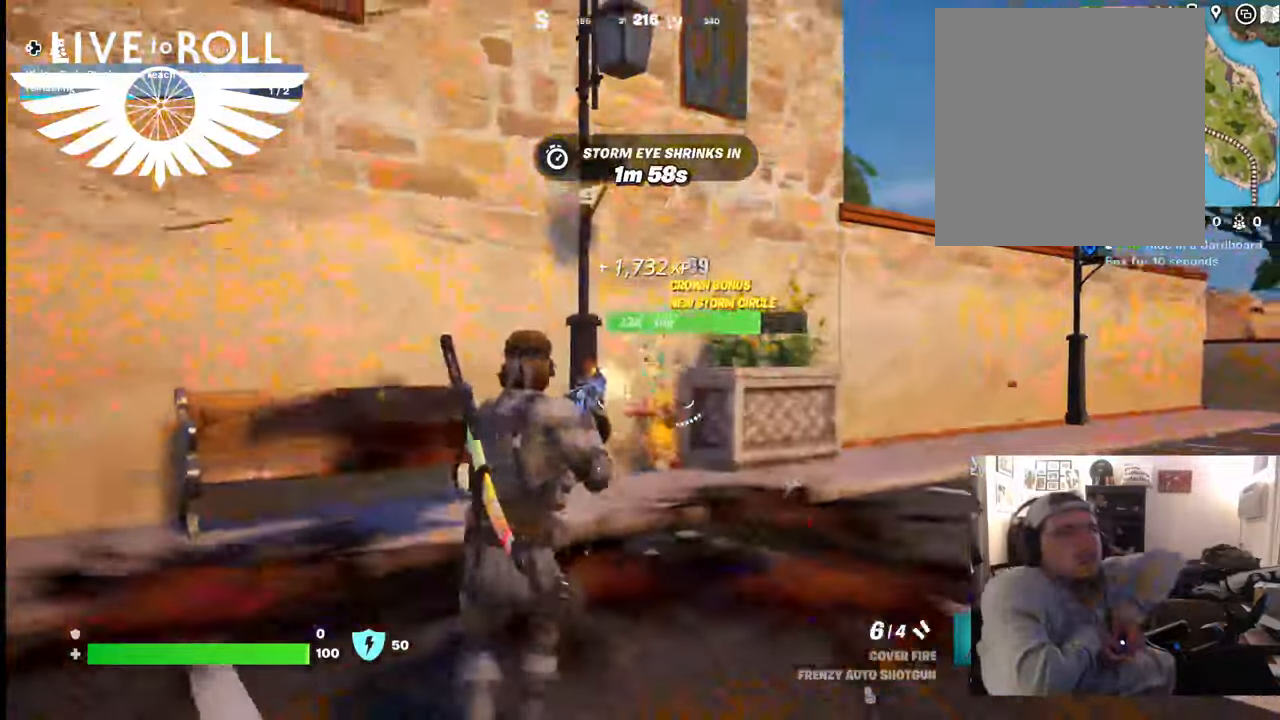
{"buttons": [], "left_stick": "down", "right_stick": "center", "events": []}
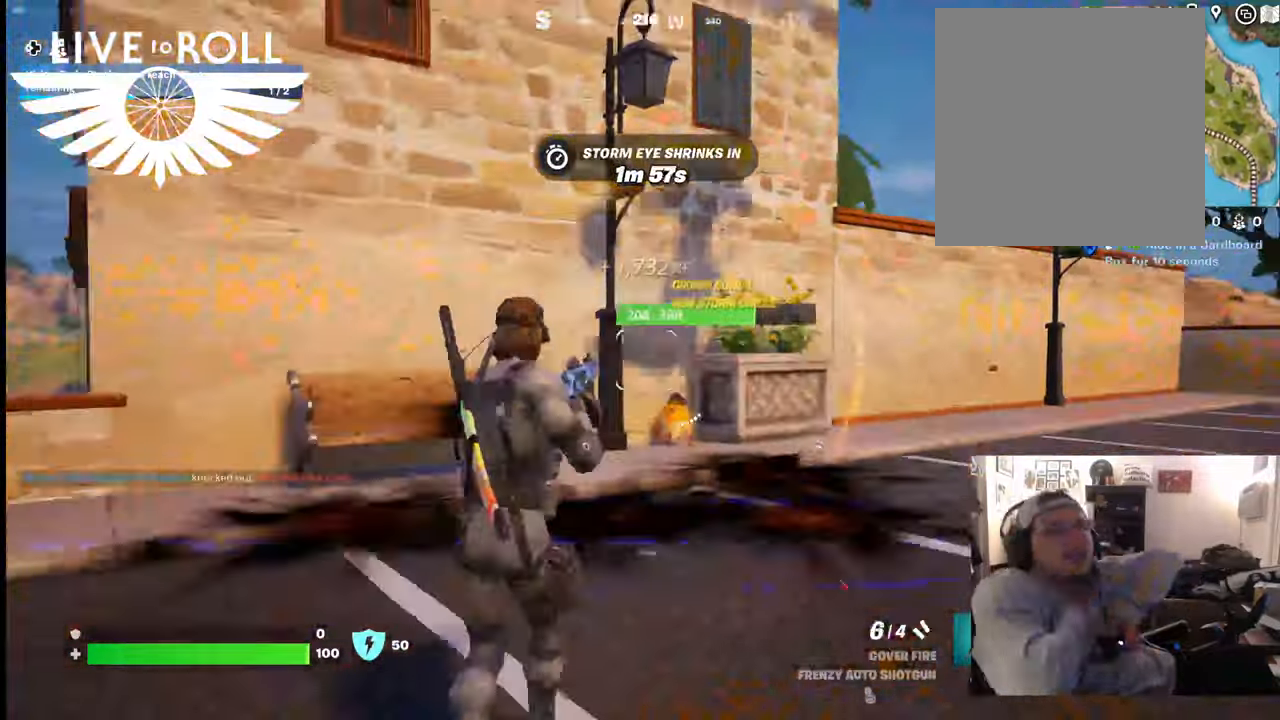
{"buttons": [], "left_stick": "right", "right_stick": "center", "events": [[67, "right_stick", "down-right"], [167, "left_stick", "down-left"], [267, "right_stick", "center"], [400, "left_stick", "center"], [500, "left_stick", "right"]]}
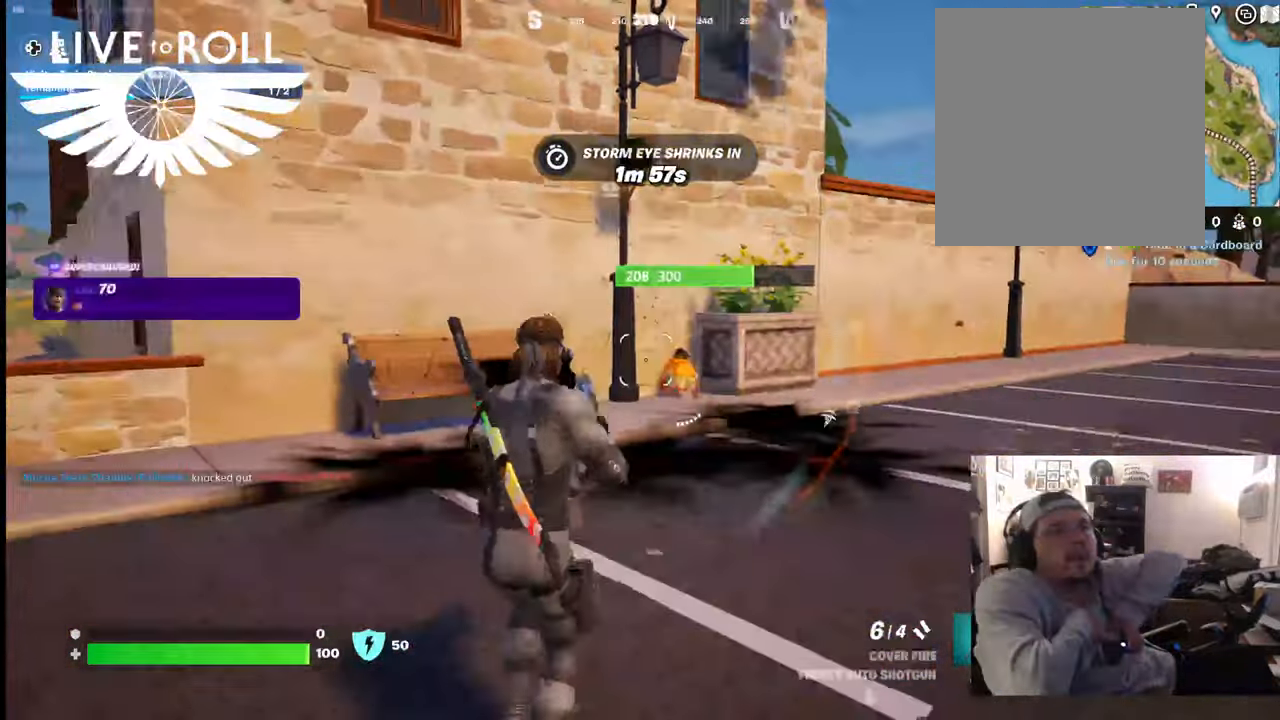
{"buttons": ["R2"], "left_stick": "down", "right_stick": "center", "events": [[300, "R2", "down"], [367, "left_stick", "down"]]}
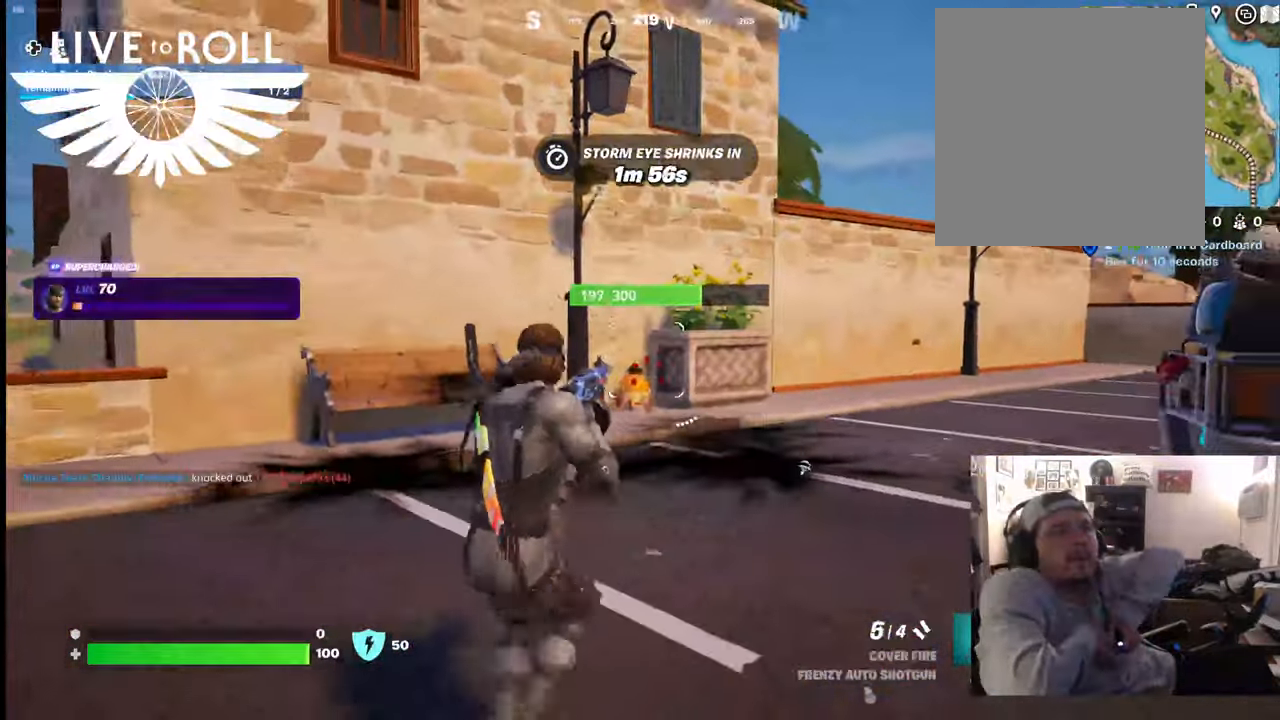
{"buttons": ["R2"], "left_stick": "down-right", "right_stick": "center", "events": [[100, "R2", "up"], [334, "R2", "down"], [467, "left_stick", "down-right"]]}
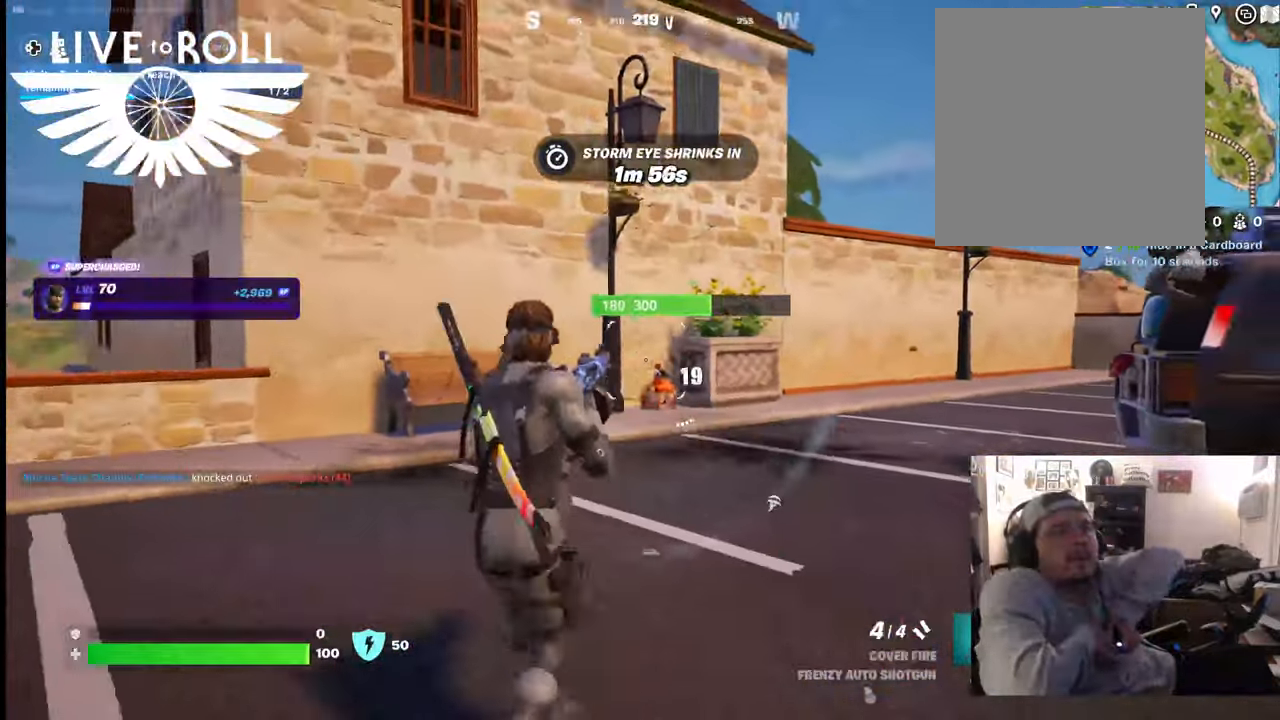
{"buttons": [], "left_stick": "down", "right_stick": "center", "events": [[34, "R2", "up"], [334, "R2", "down"], [400, "left_stick", "down"], [500, "R2", "up"]]}
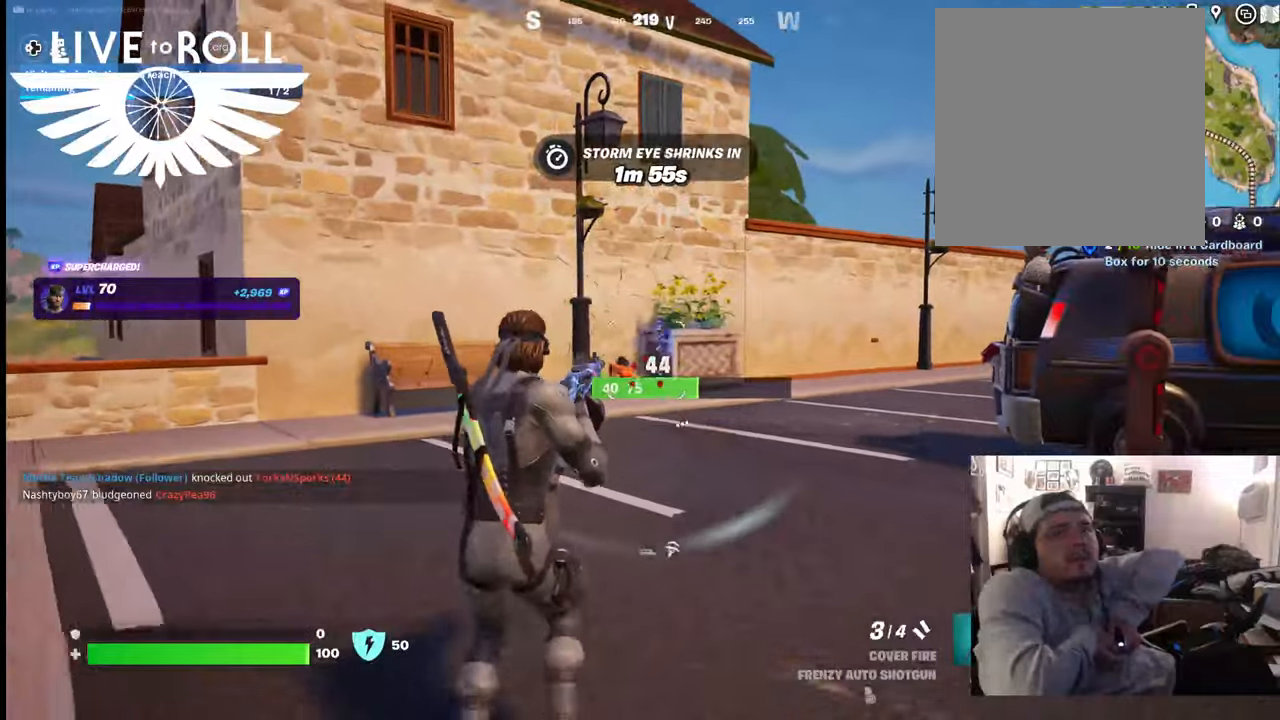
{"buttons": [], "left_stick": "center", "right_stick": "center", "events": [[267, "R2", "down"], [434, "R2", "up"], [500, "left_stick", "center"]]}
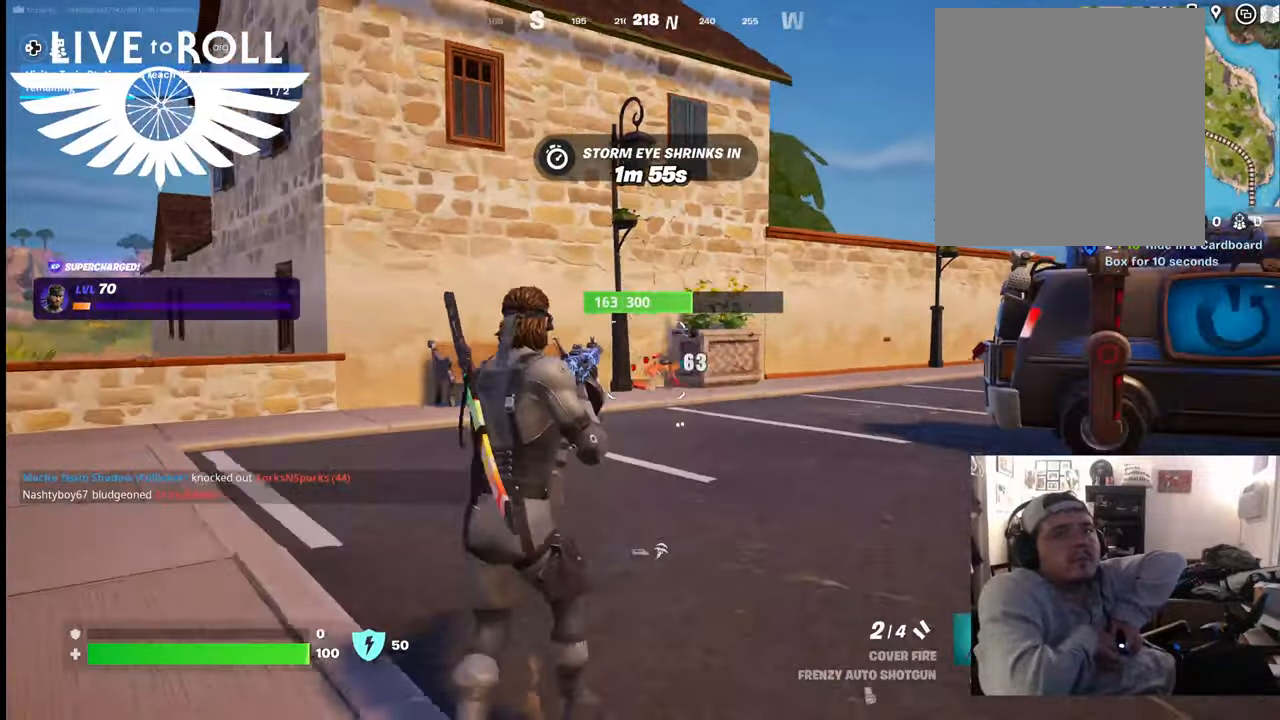
{"buttons": [], "left_stick": "up-right", "right_stick": "center", "events": [[34, "left_stick", "up"], [467, "left_stick", "up-right"]]}
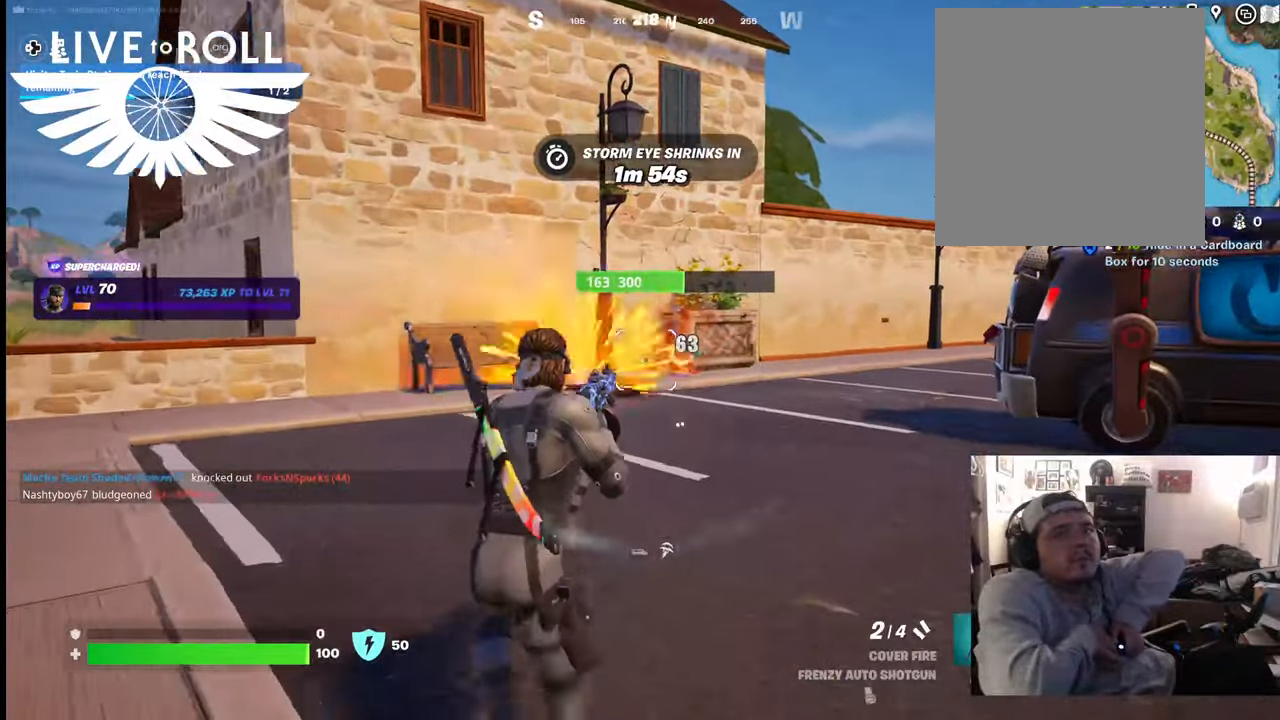
{"buttons": ["R2"], "left_stick": "right", "right_stick": "center", "events": [[134, "left_stick", "right"], [434, "R2", "down"]]}
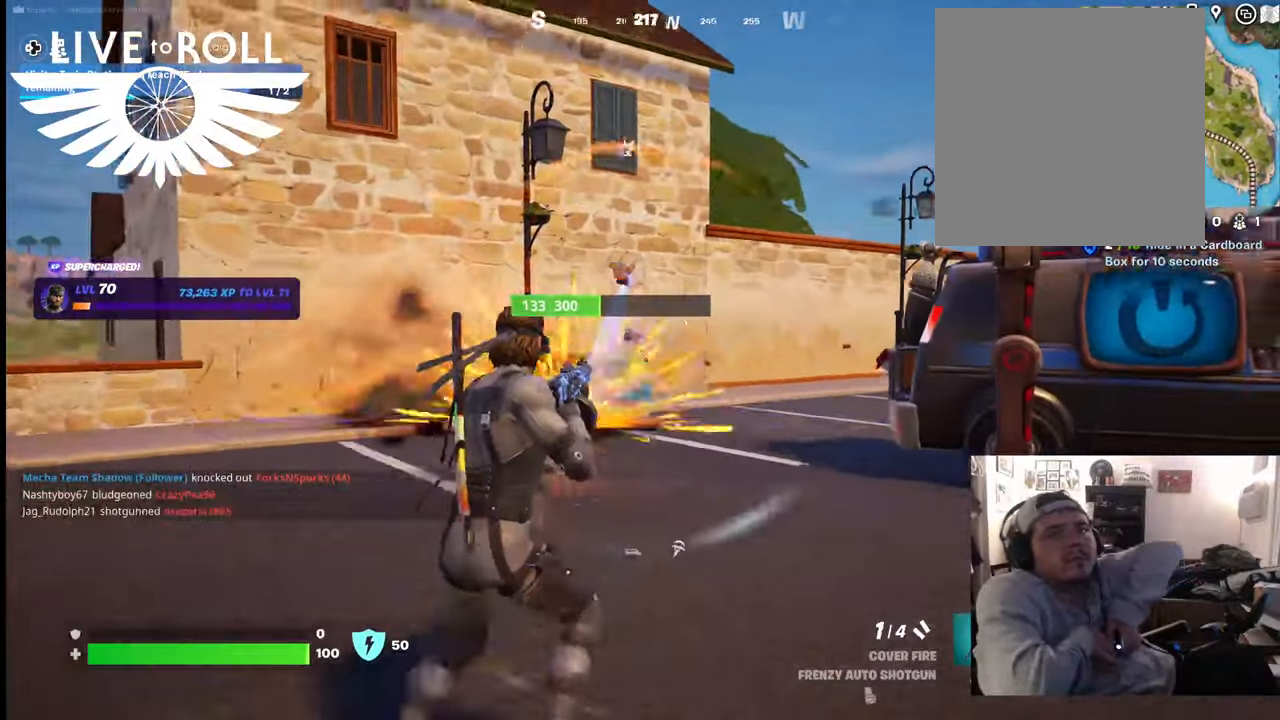
{"buttons": [], "left_stick": "up-left", "right_stick": "center", "events": [[34, "R2", "up"], [134, "left_stick", "up"], [267, "left_stick", "up-left"]]}
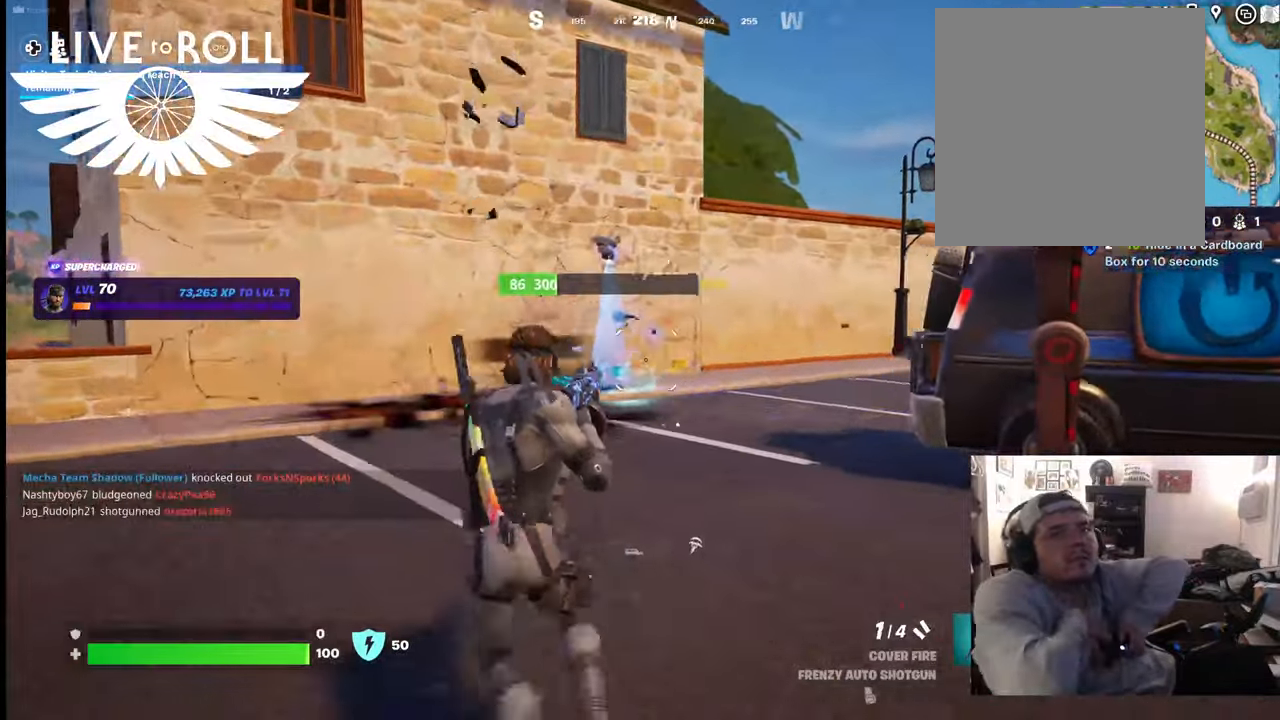
{"buttons": [], "left_stick": "up-left", "right_stick": "down-right", "events": [[300, "right_stick", "down-right"]]}
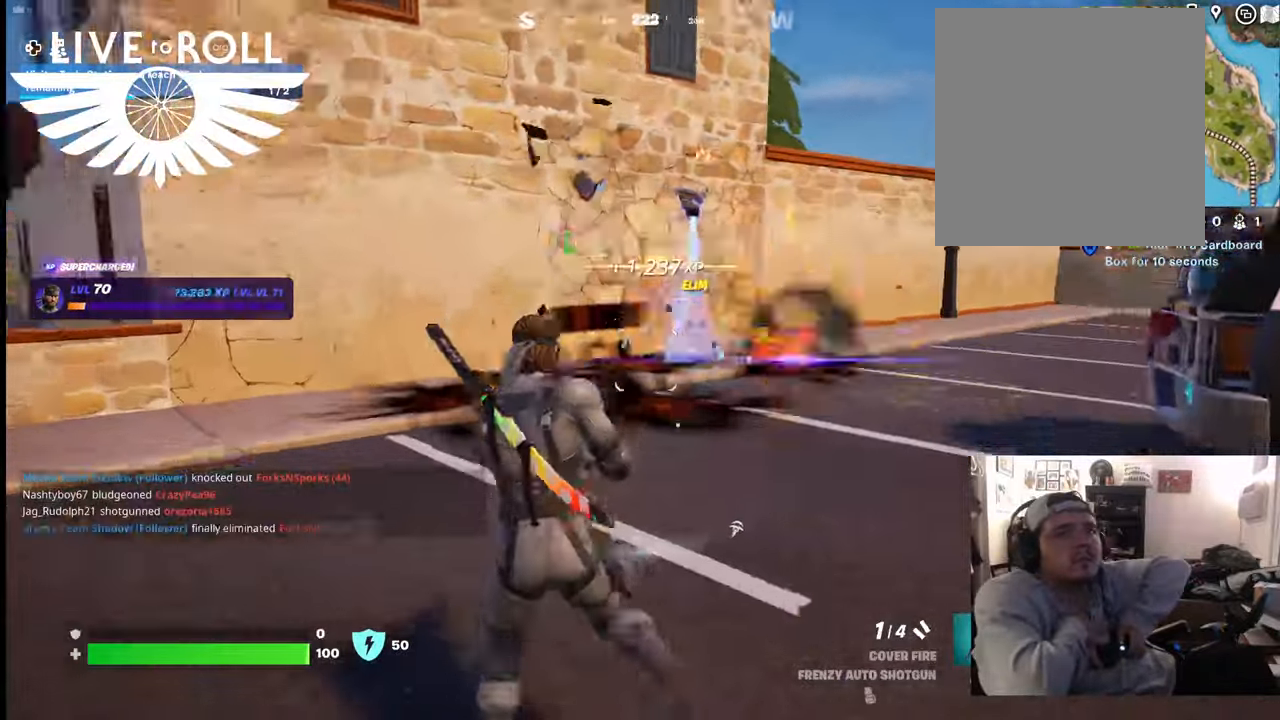
{"buttons": [], "left_stick": "up-left", "right_stick": "right", "events": [[300, "right_stick", "right"]]}
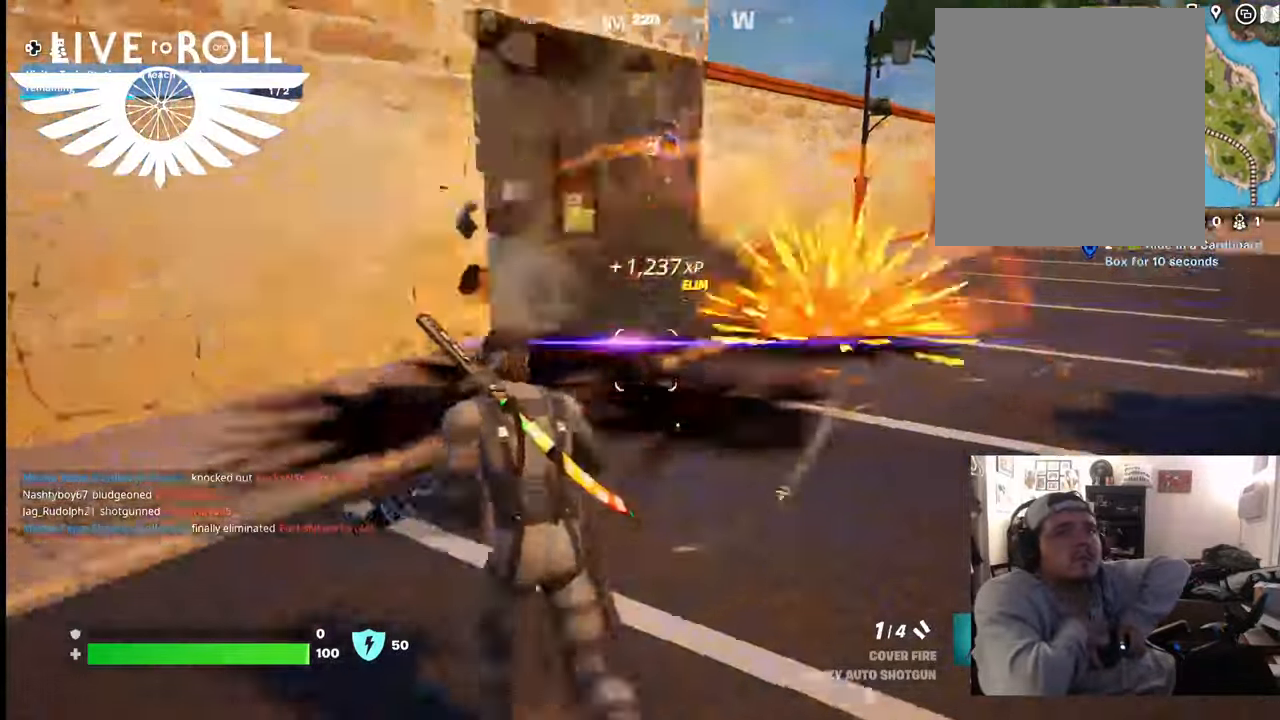
{"buttons": [], "left_stick": "up", "right_stick": "center", "events": [[300, "left_stick", "up"], [467, "right_stick", "center"]]}